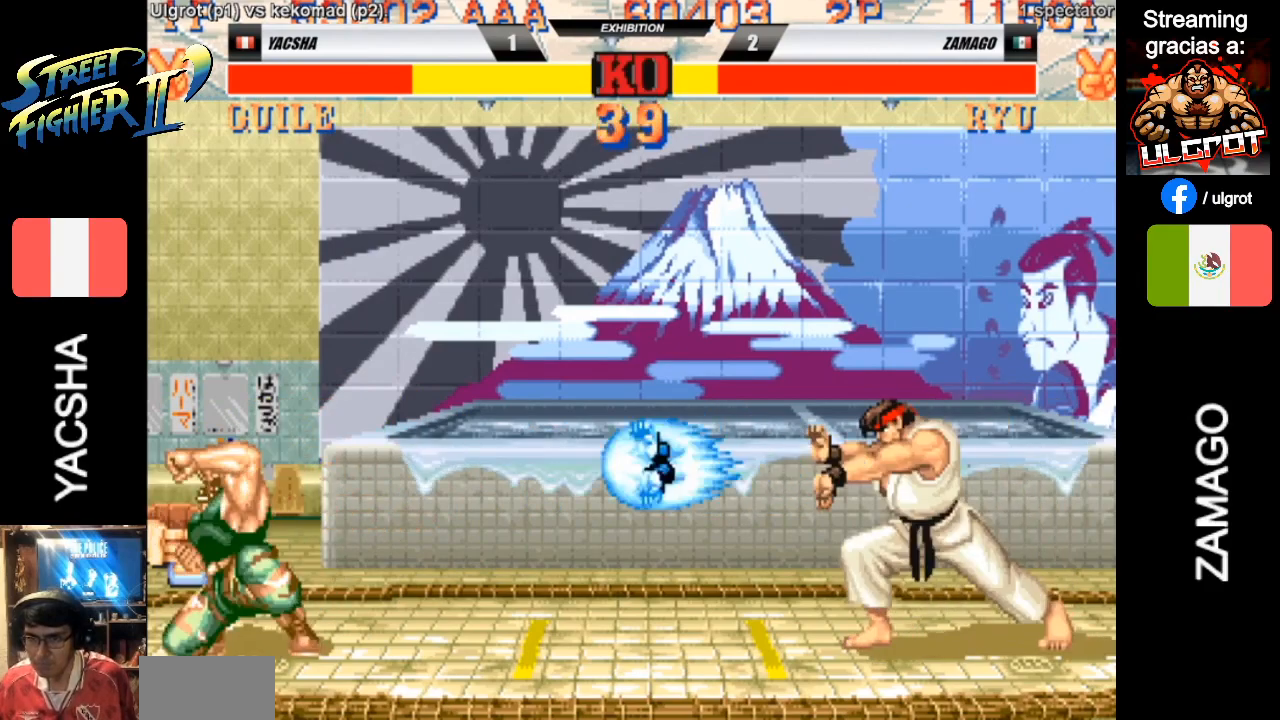
Gameplay with a controller (arcade stick); each line is a JSON object with the inputs held at the frame after it. "events" lists button and stick changes between this image and that frame as [ms after this image, input, new state], when the widget could be followed in between. Not read: L3 R3.
{"buttons": [], "left_stick": "down-left", "events": []}
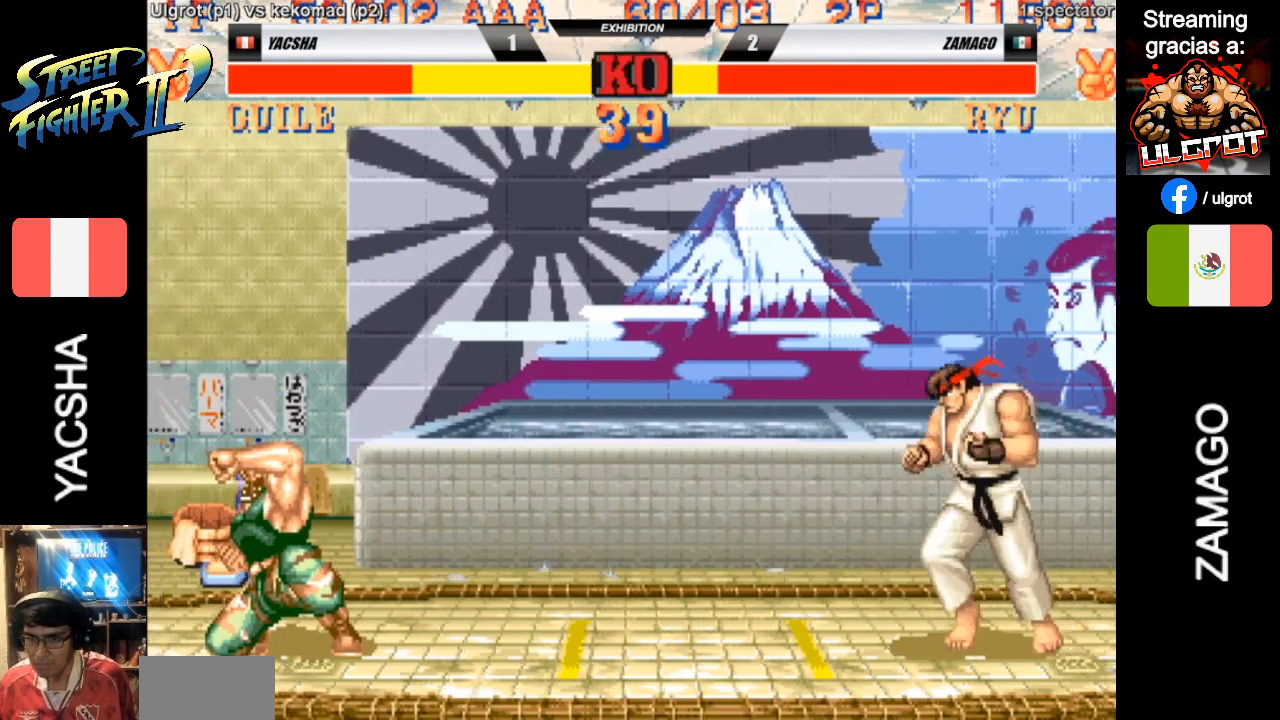
{"buttons": [], "left_stick": "down-left", "events": []}
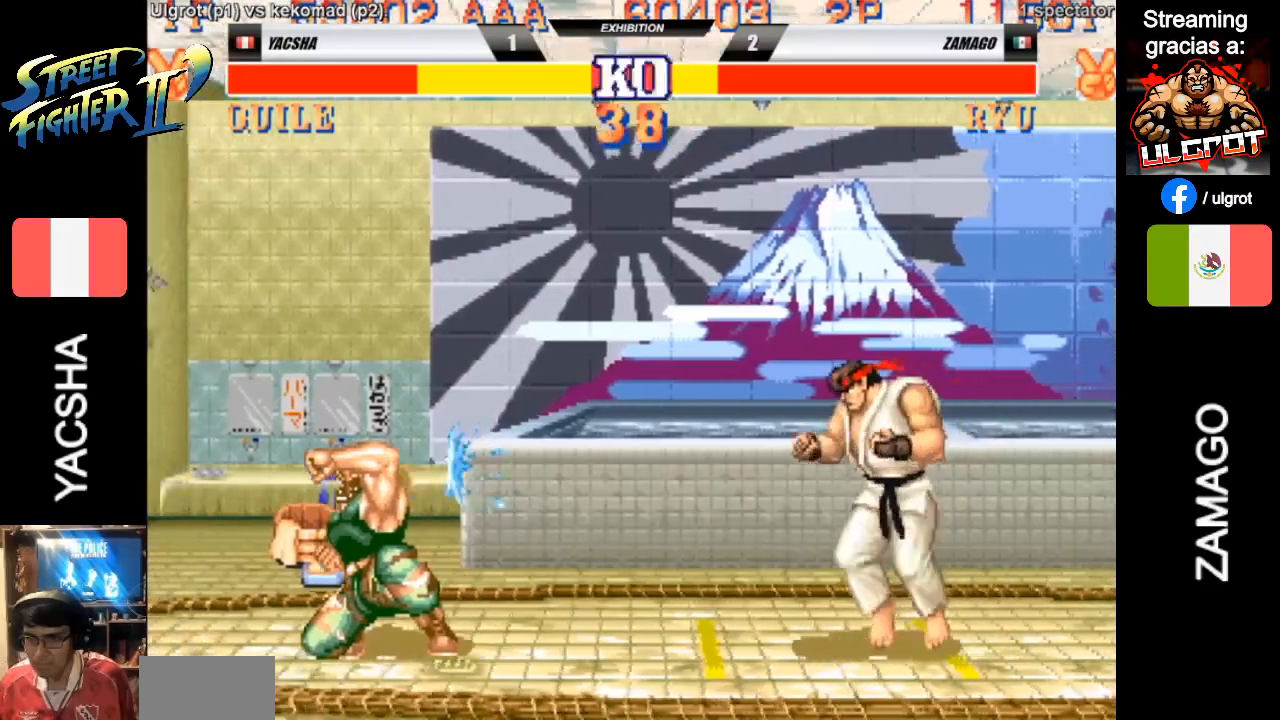
{"buttons": [], "left_stick": "down-left", "events": [[217, "left_stick", "right"], [250, "SQUARE", "down"], [317, "SQUARE", "up"], [317, "left_stick", "down"], [383, "SQUARE", "down"], [383, "left_stick", "down-left"], [450, "SQUARE", "up"]]}
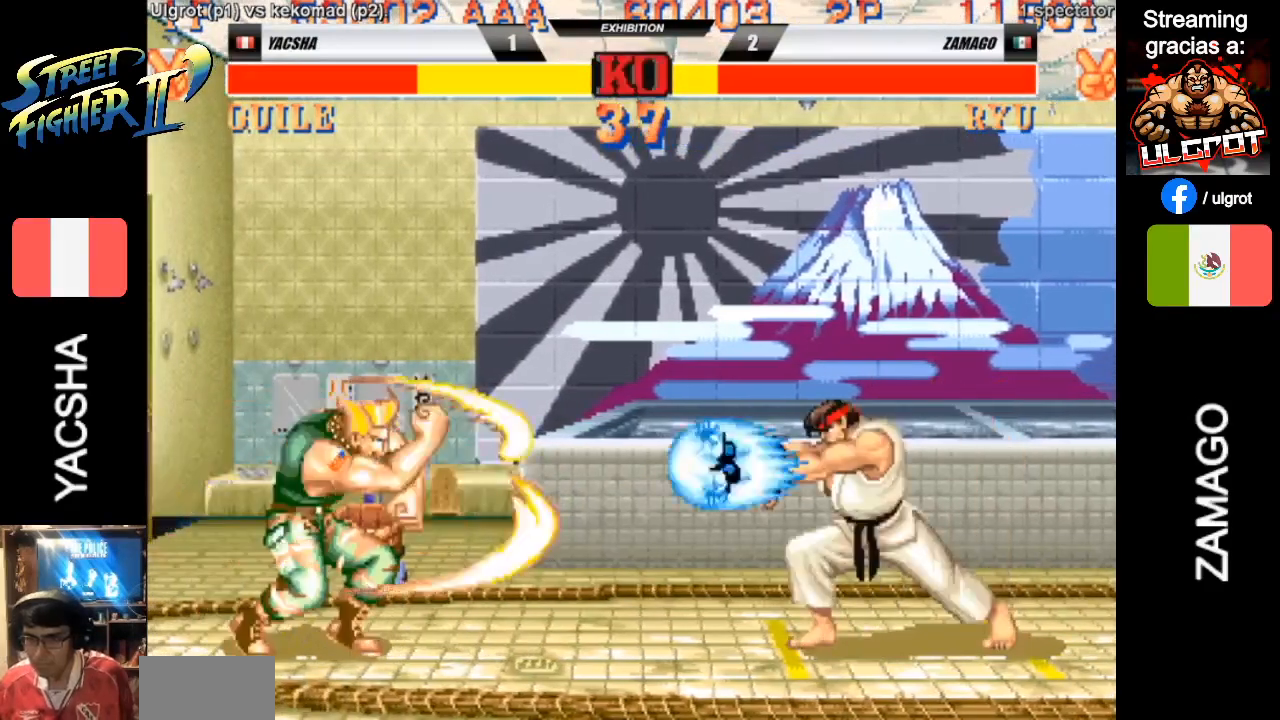
{"buttons": [], "left_stick": "down-left", "events": []}
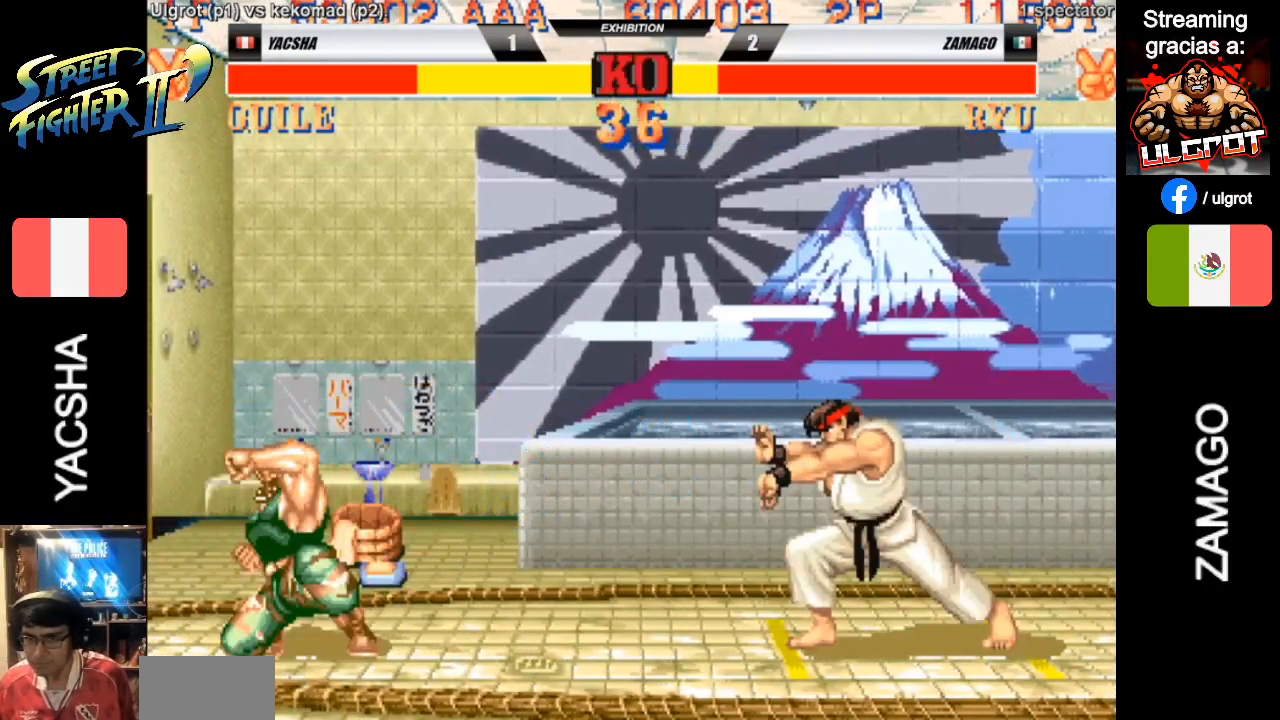
{"buttons": [], "left_stick": "down-left", "events": [[350, "left_stick", "right"], [383, "SQUARE", "down"], [417, "left_stick", "down"], [483, "SQUARE", "up"], [483, "left_stick", "down-left"]]}
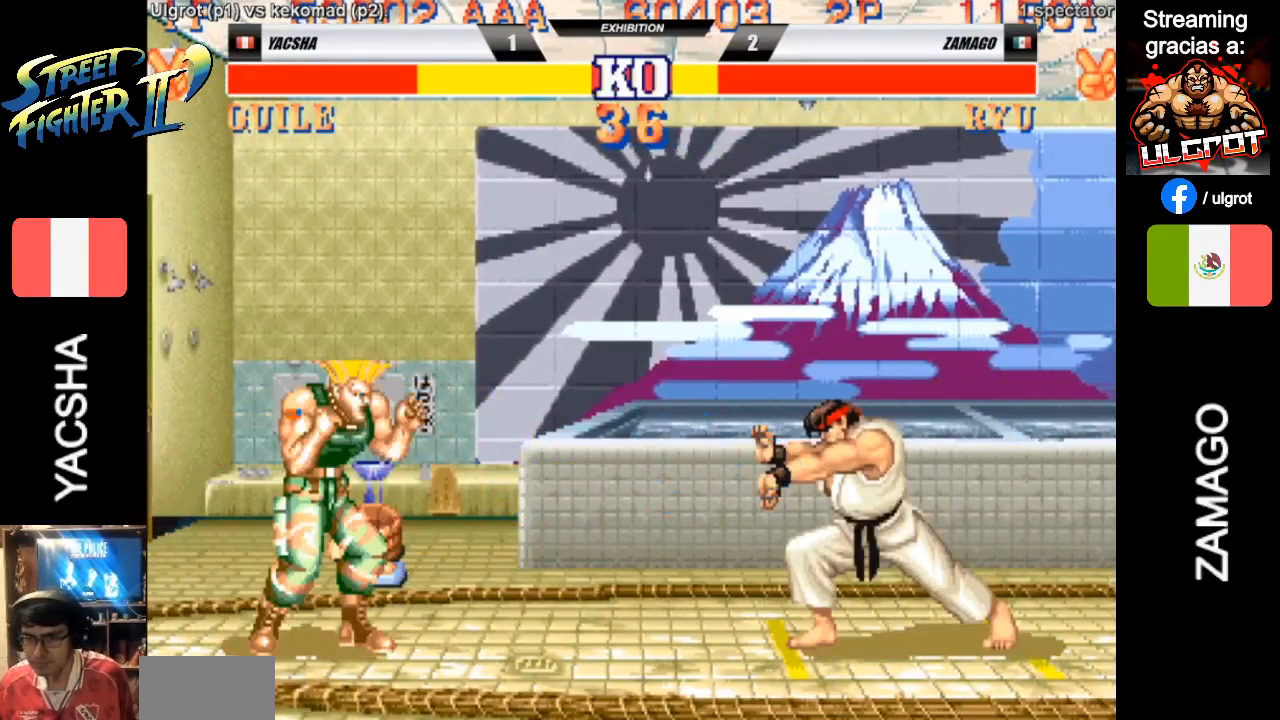
{"buttons": [], "left_stick": "down-left", "events": []}
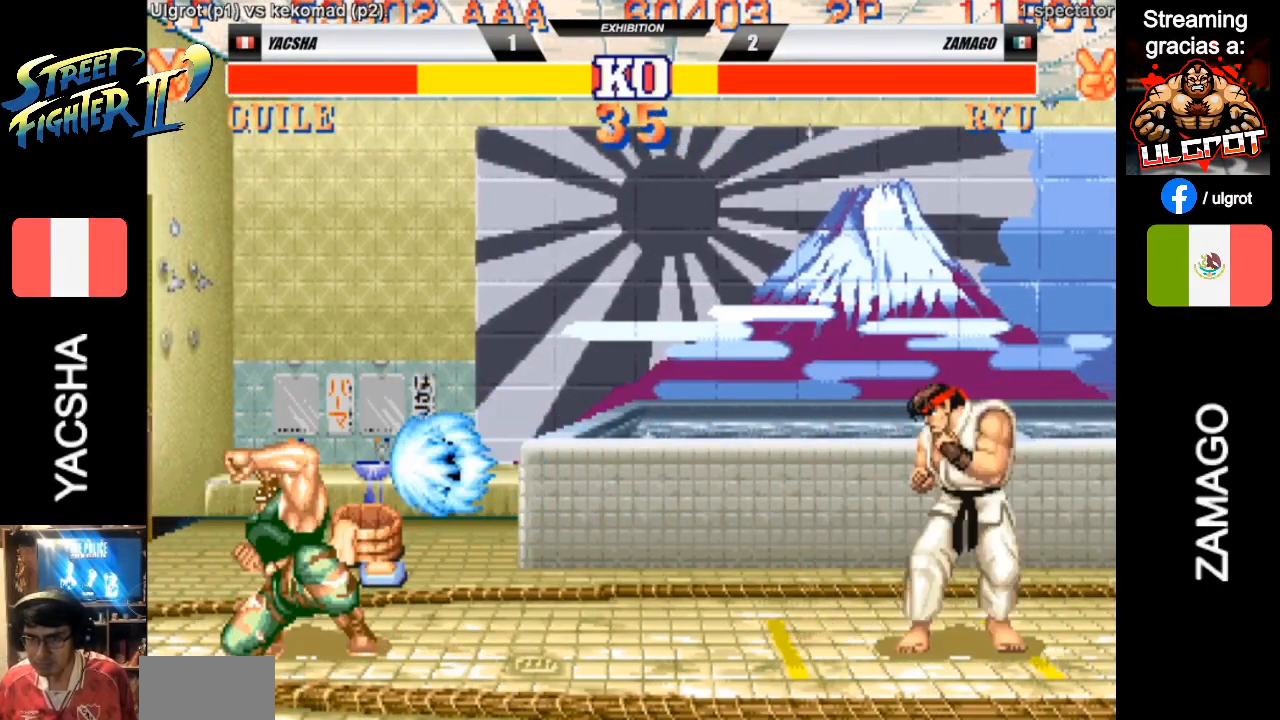
{"buttons": [], "left_stick": "down-left", "events": []}
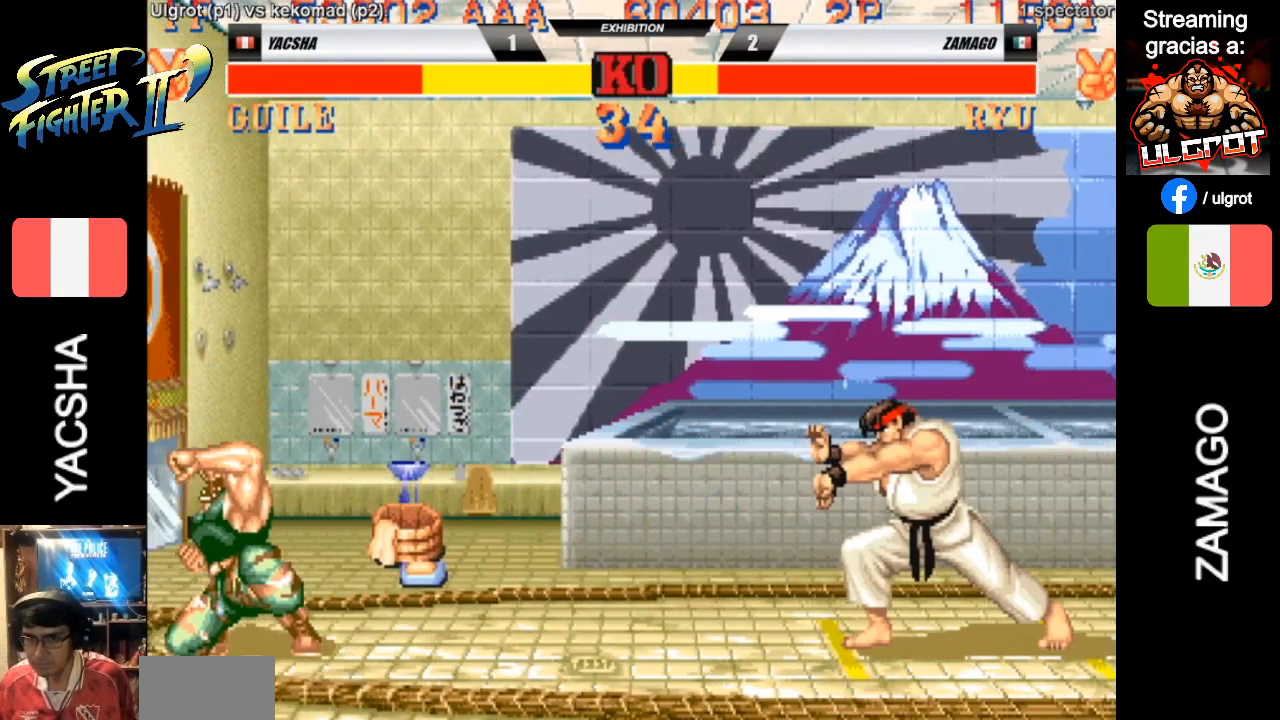
{"buttons": [], "left_stick": "down-left", "events": [[133, "SQUARE", "down"], [133, "left_stick", "right"], [200, "SQUARE", "up"], [233, "SQUARE", "down"], [233, "left_stick", "down-left"], [333, "SQUARE", "up"]]}
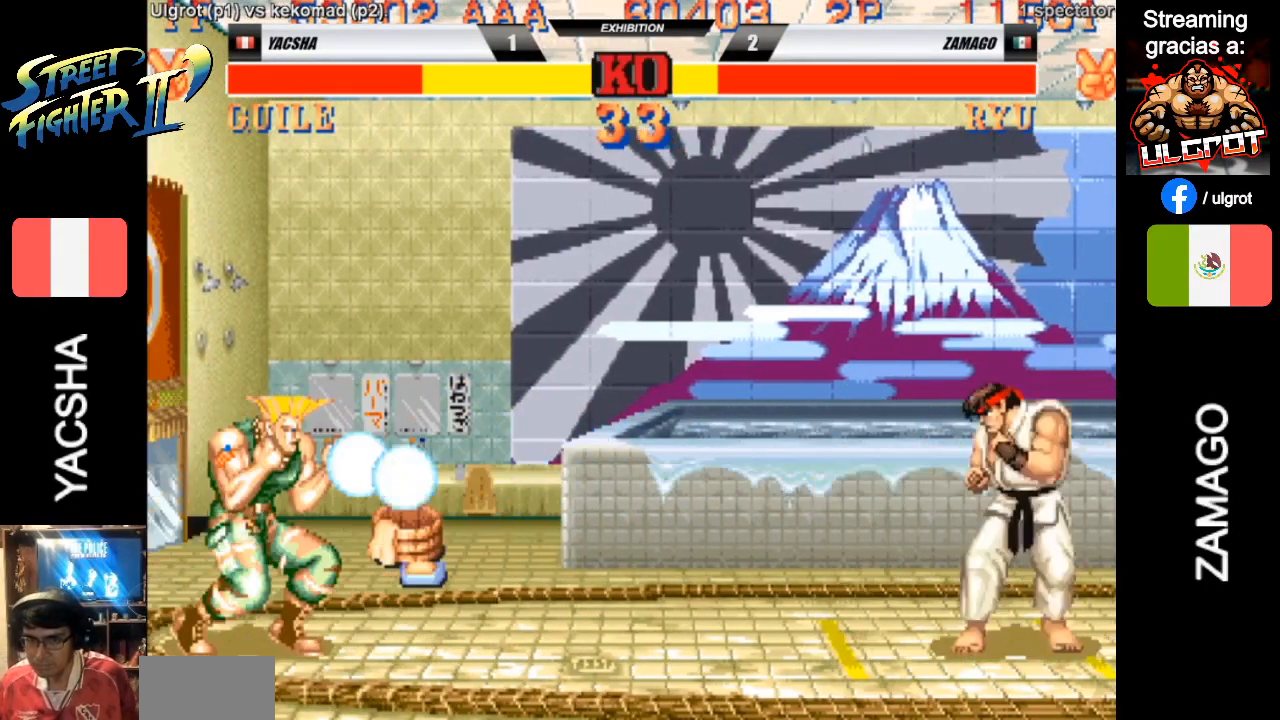
{"buttons": [], "left_stick": "down-left", "events": []}
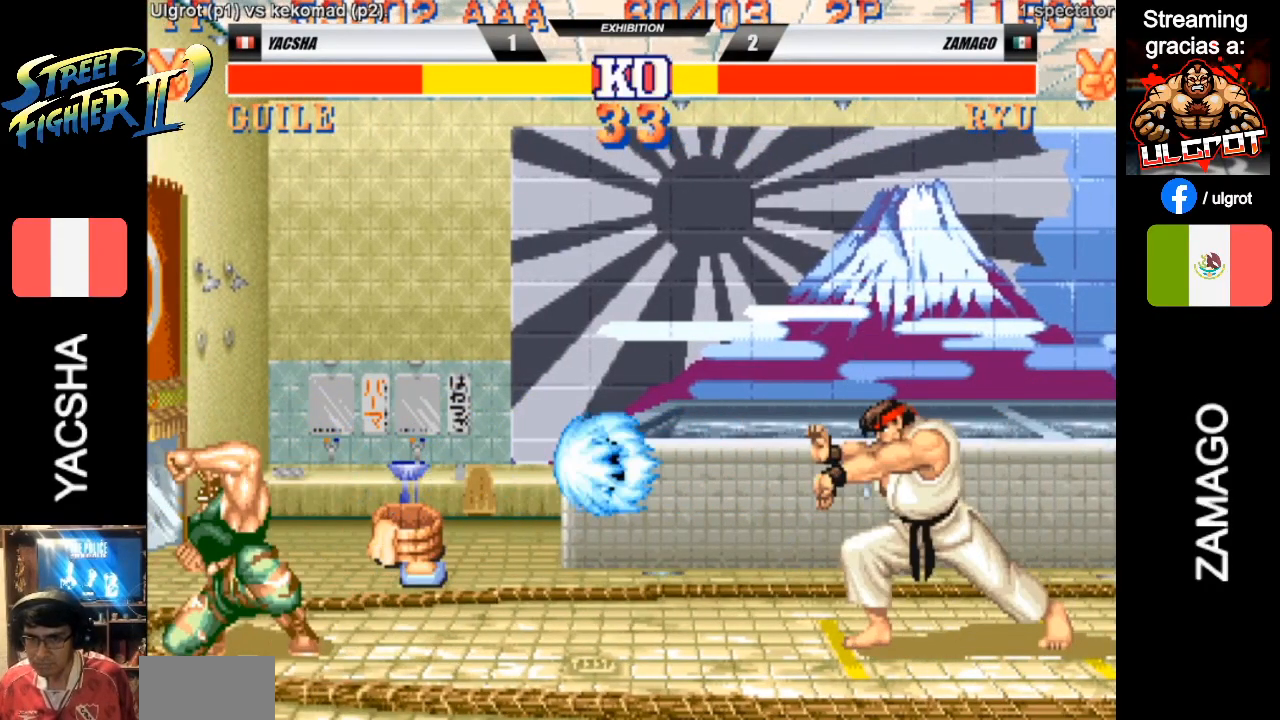
{"buttons": [], "left_stick": "down-left", "events": []}
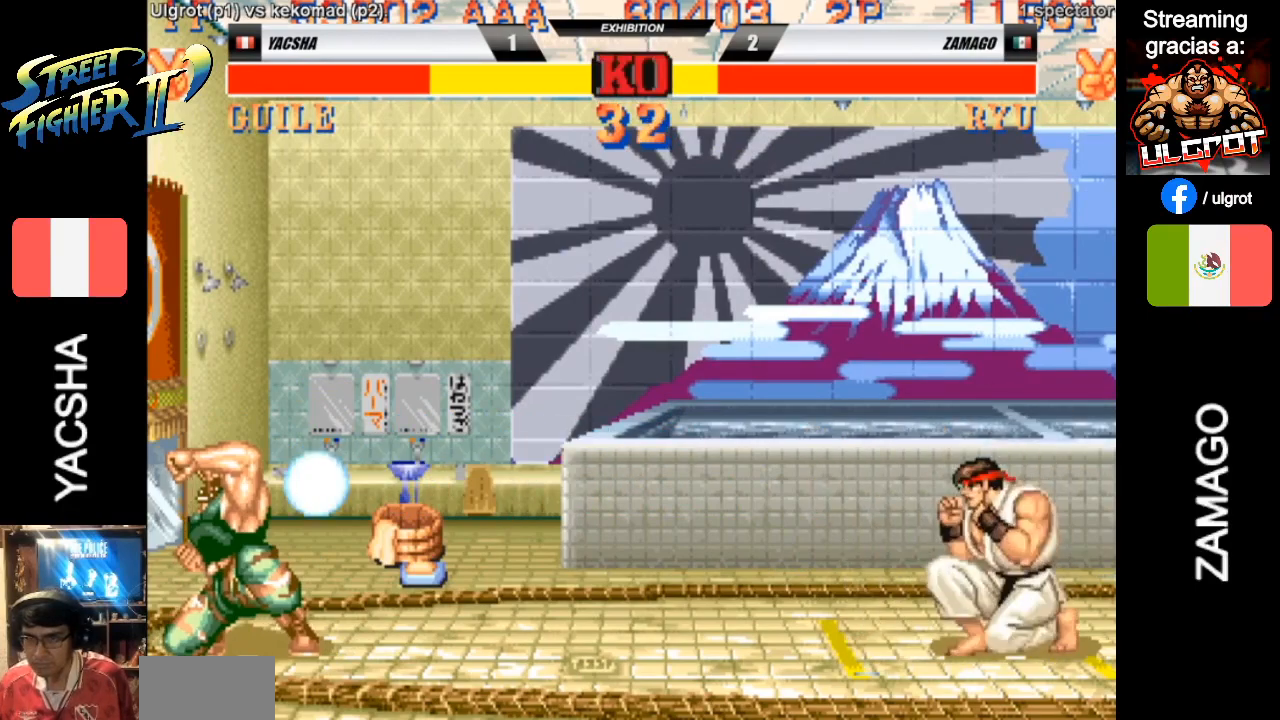
{"buttons": ["SQUARE"], "left_stick": "down-left", "events": [[367, "left_stick", "right"], [400, "SQUARE", "down"], [433, "SQUARE", "up"], [500, "SQUARE", "down"], [500, "left_stick", "down-left"]]}
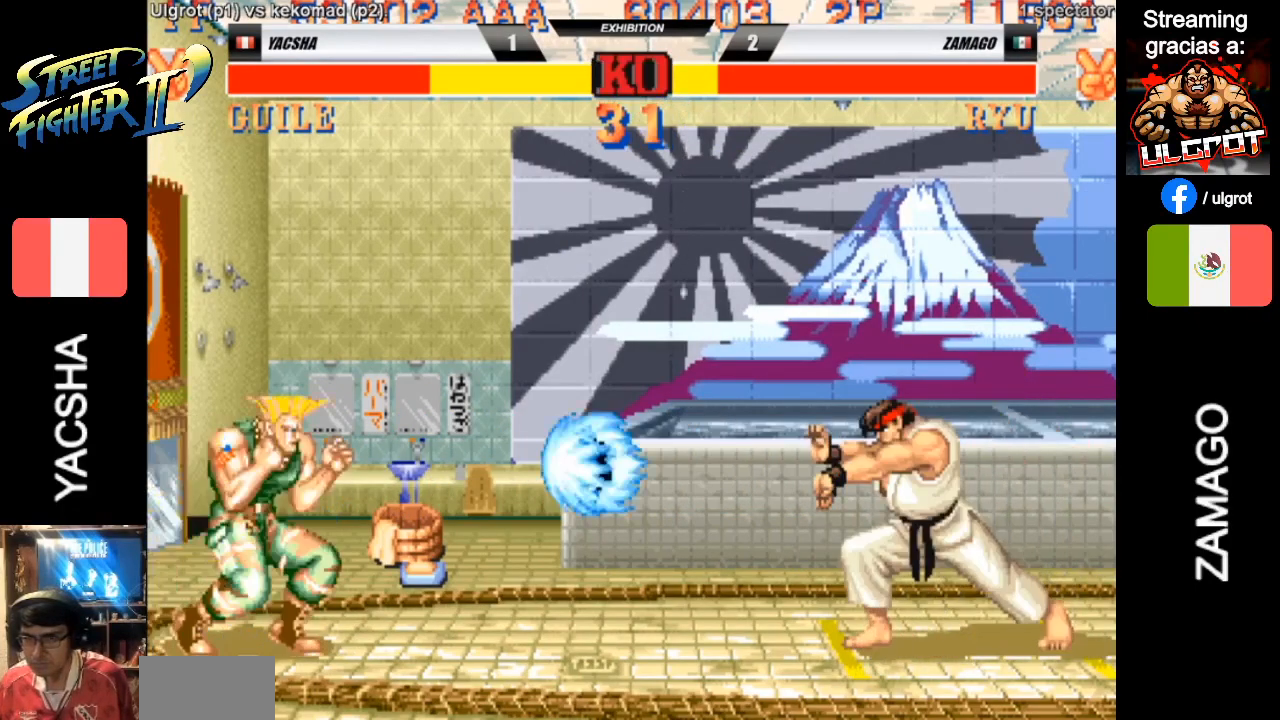
{"buttons": [], "left_stick": "down-left", "events": [[100, "SQUARE", "up"]]}
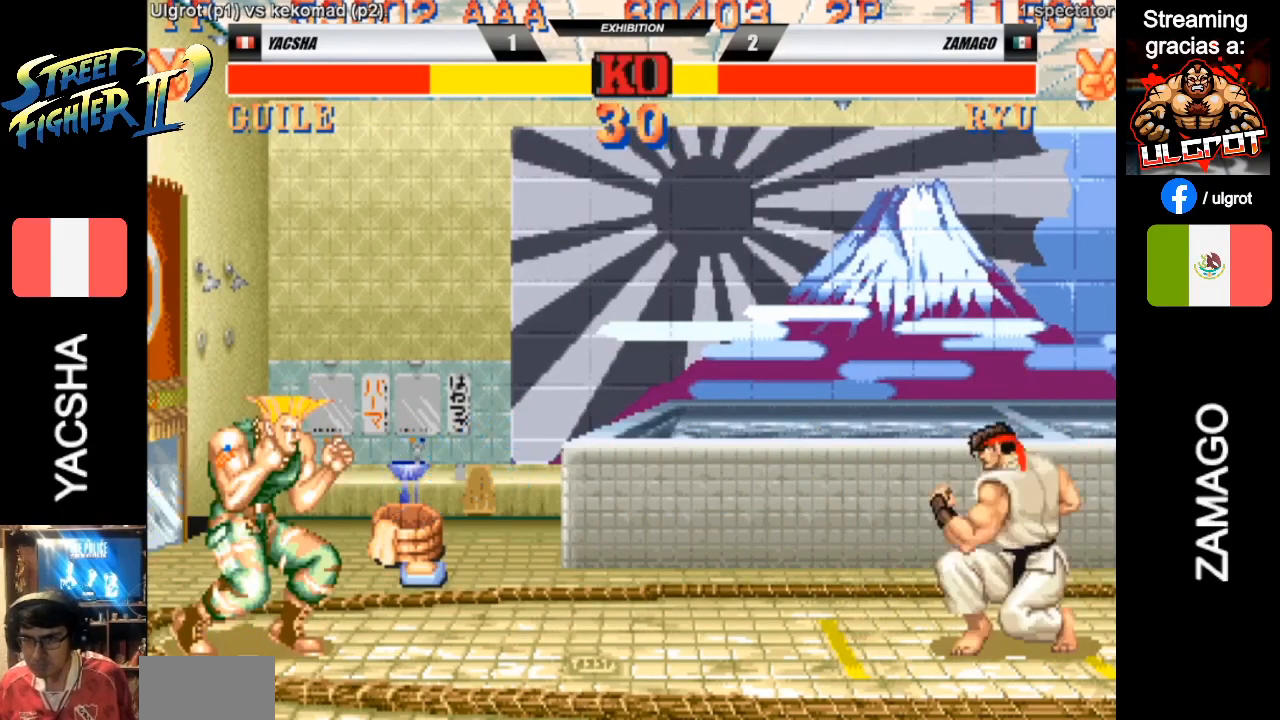
{"buttons": [], "left_stick": "down-left", "events": []}
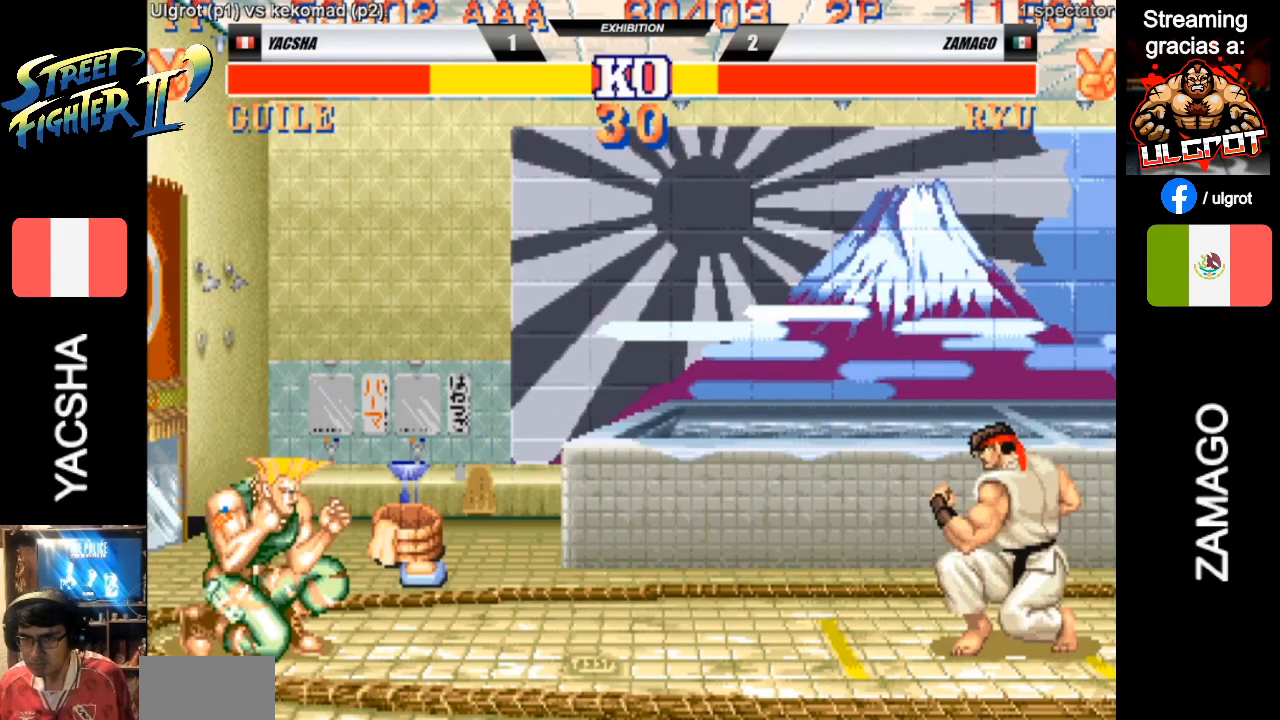
{"buttons": [], "left_stick": "left", "events": [[133, "left_stick", "right"], [150, "SQUARE", "down"], [200, "SQUARE", "up"], [200, "left_stick", "left"]]}
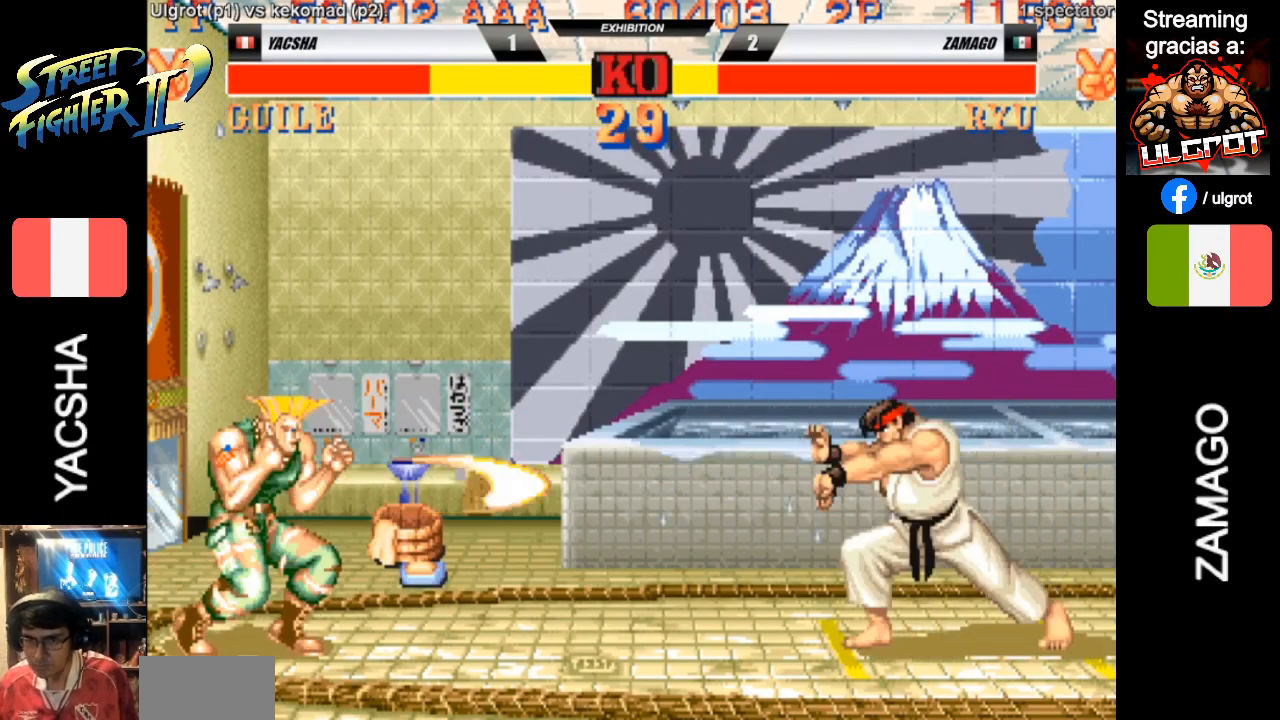
{"buttons": [], "left_stick": "left", "events": [[200, "CIRCLE", "down"], [233, "CIRCLE", "up"]]}
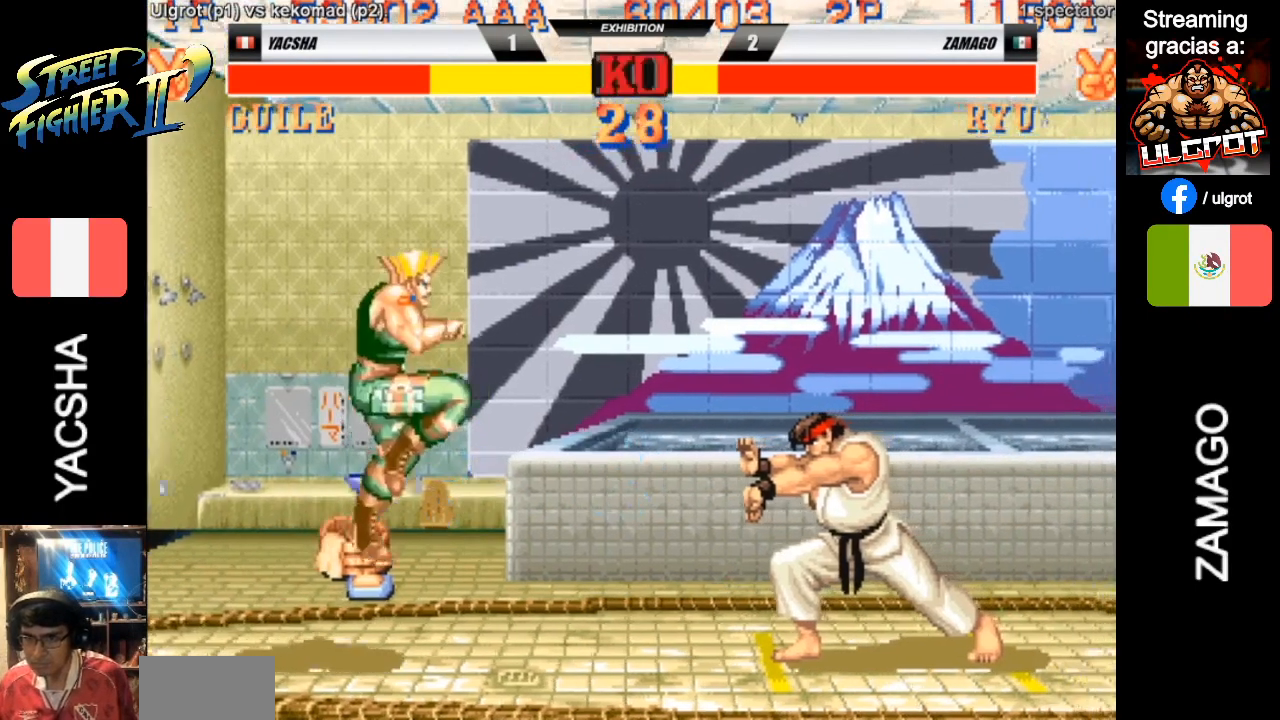
{"buttons": [], "left_stick": "down-left", "events": [[267, "R1", "down"], [267, "left_stick", "right"], [333, "R1", "up"], [367, "left_stick", "down-left"]]}
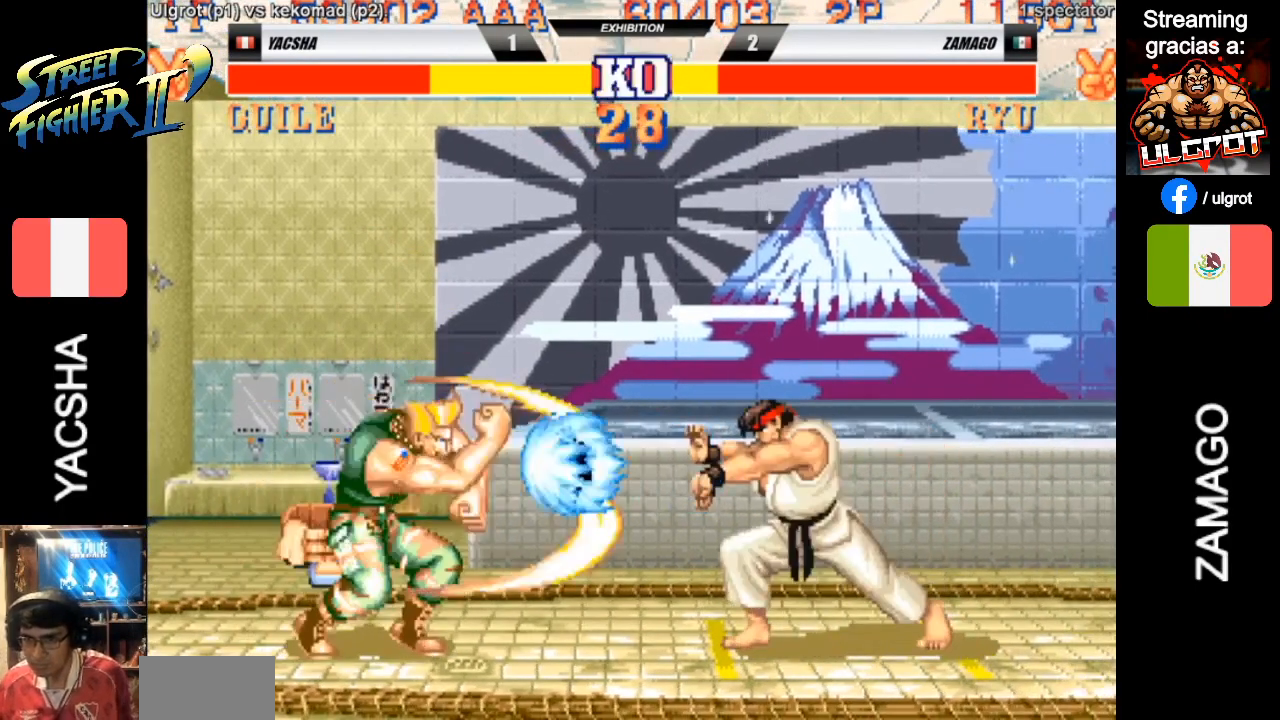
{"buttons": [], "left_stick": "down-left", "events": [[433, "CIRCLE", "down"], [500, "CIRCLE", "up"]]}
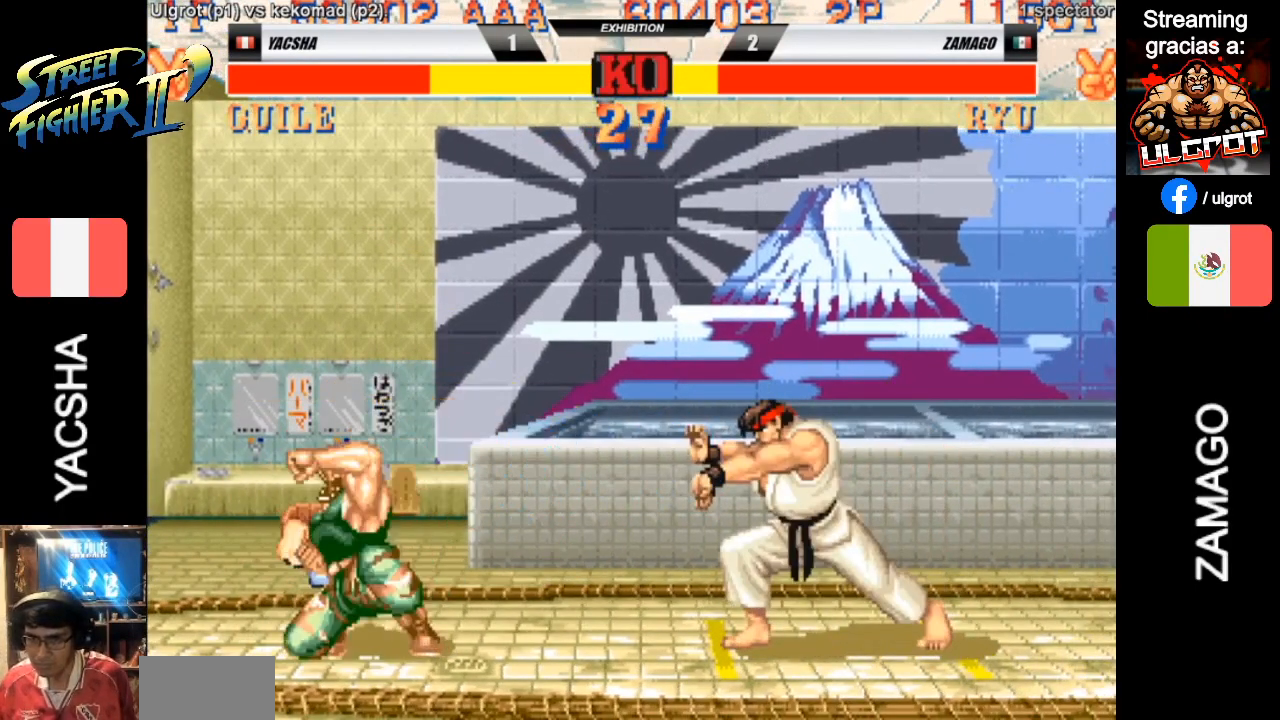
{"buttons": [], "left_stick": "down-left", "events": []}
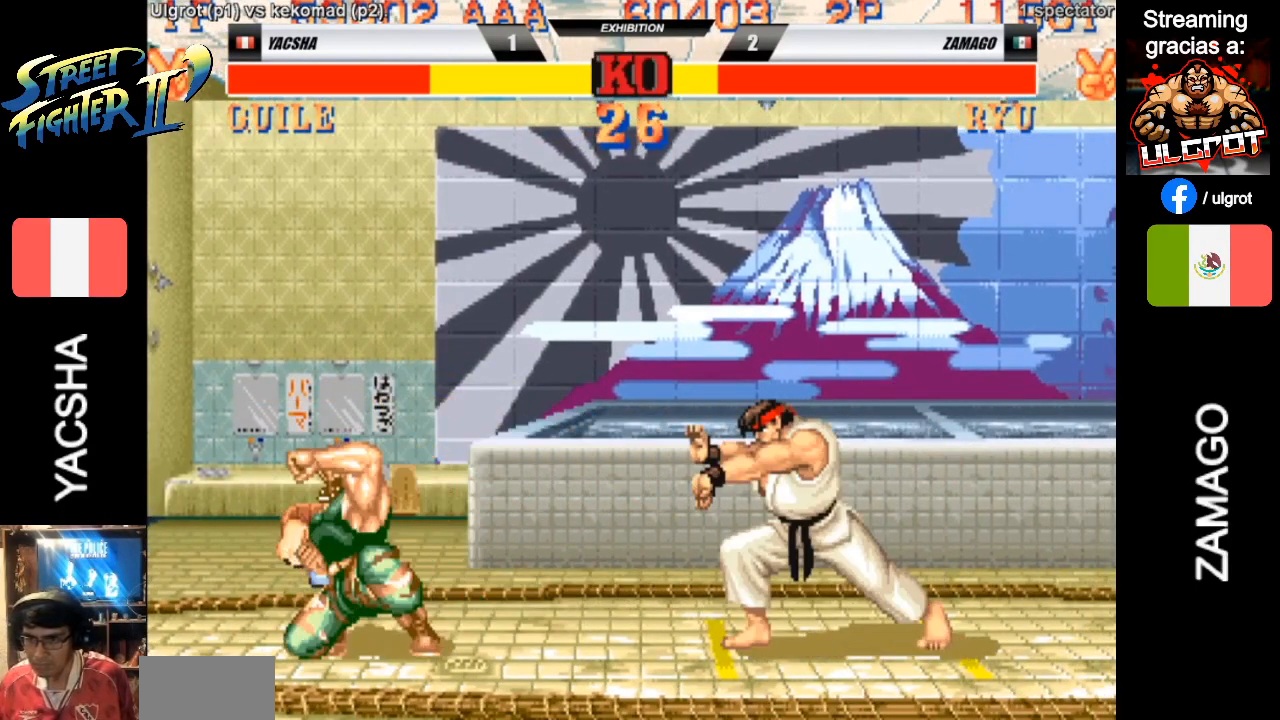
{"buttons": [], "left_stick": "down-left", "events": []}
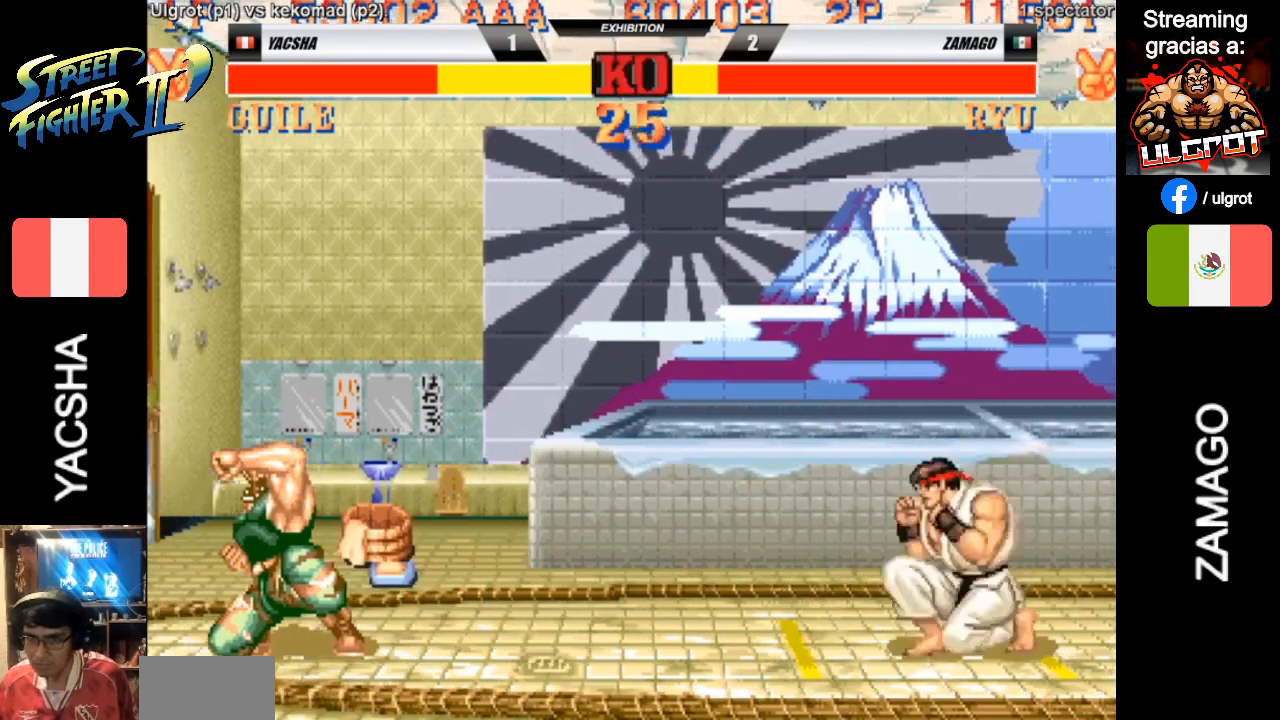
{"buttons": [], "left_stick": "down-left", "events": [[133, "SQUARE", "down"], [133, "left_stick", "right"], [167, "SQUARE", "up"], [267, "SQUARE", "down"], [267, "left_stick", "down-left"], [333, "SQUARE", "up"]]}
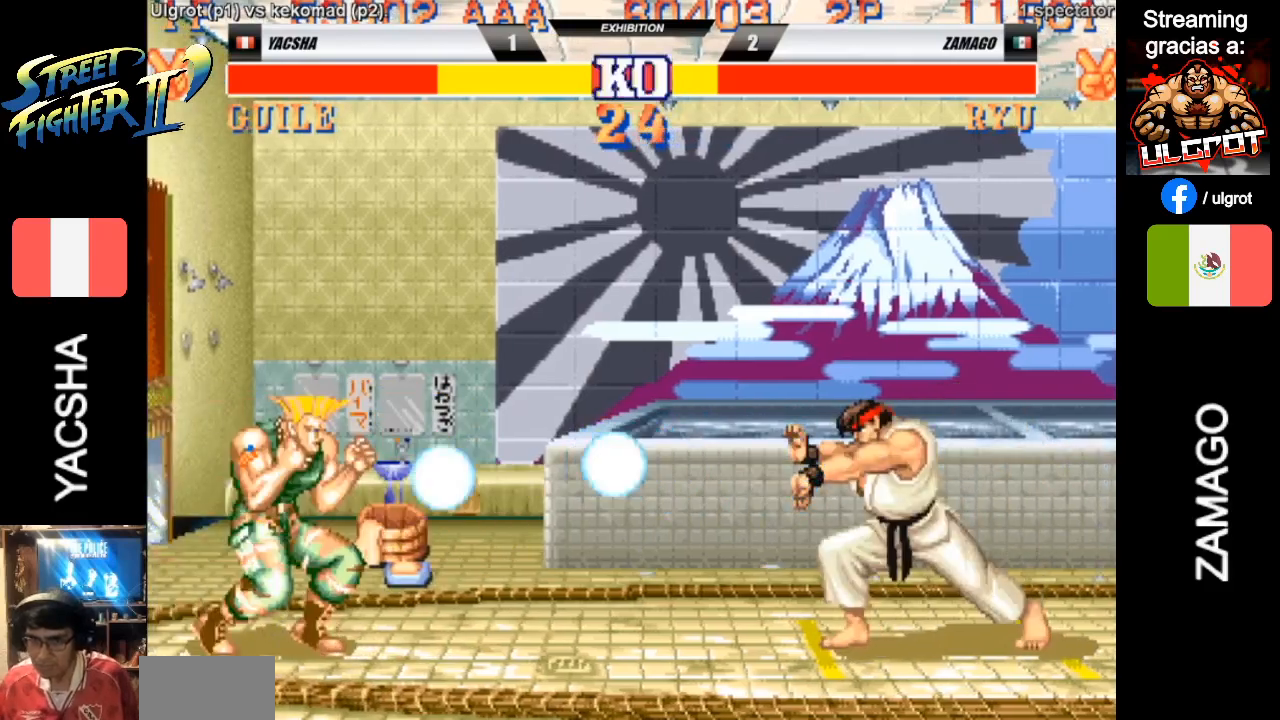
{"buttons": [], "left_stick": "down-left", "events": [[233, "SQUARE", "down"], [300, "SQUARE", "up"]]}
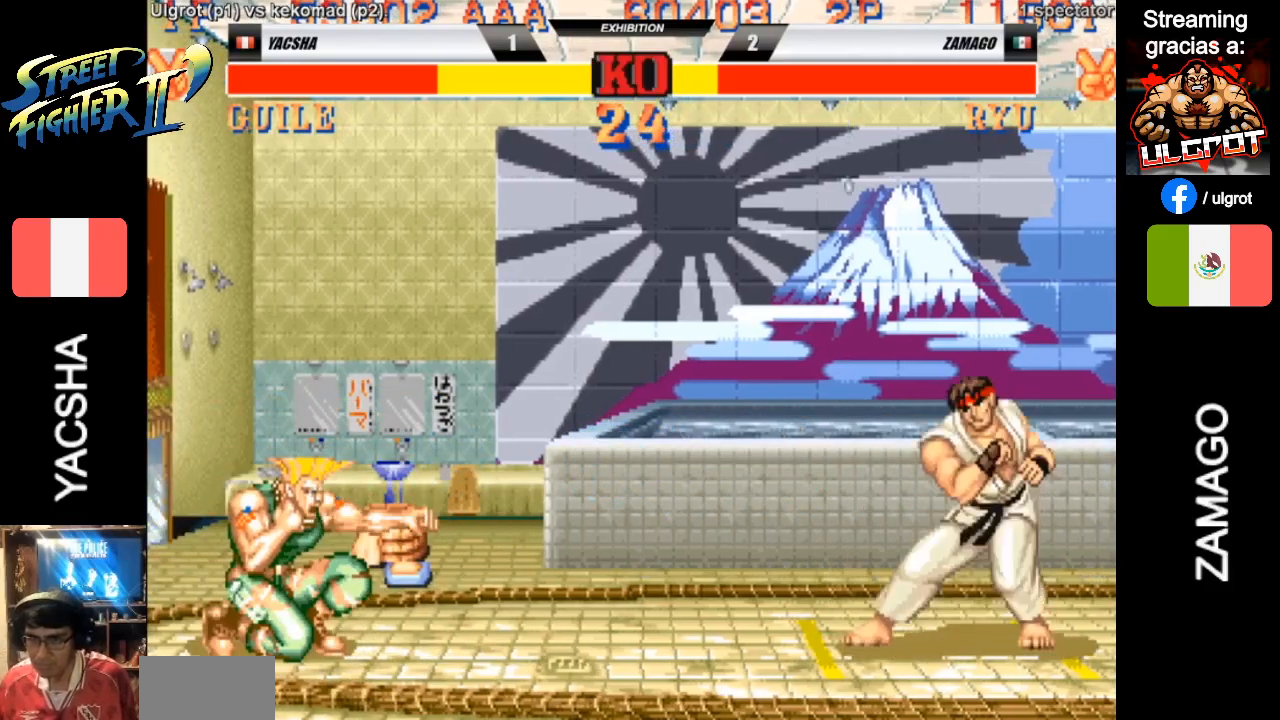
{"buttons": [], "left_stick": "down-left", "events": [[200, "left_stick", "center"], [300, "SQUARE", "down"], [333, "SQUARE", "up"], [333, "left_stick", "down-left"]]}
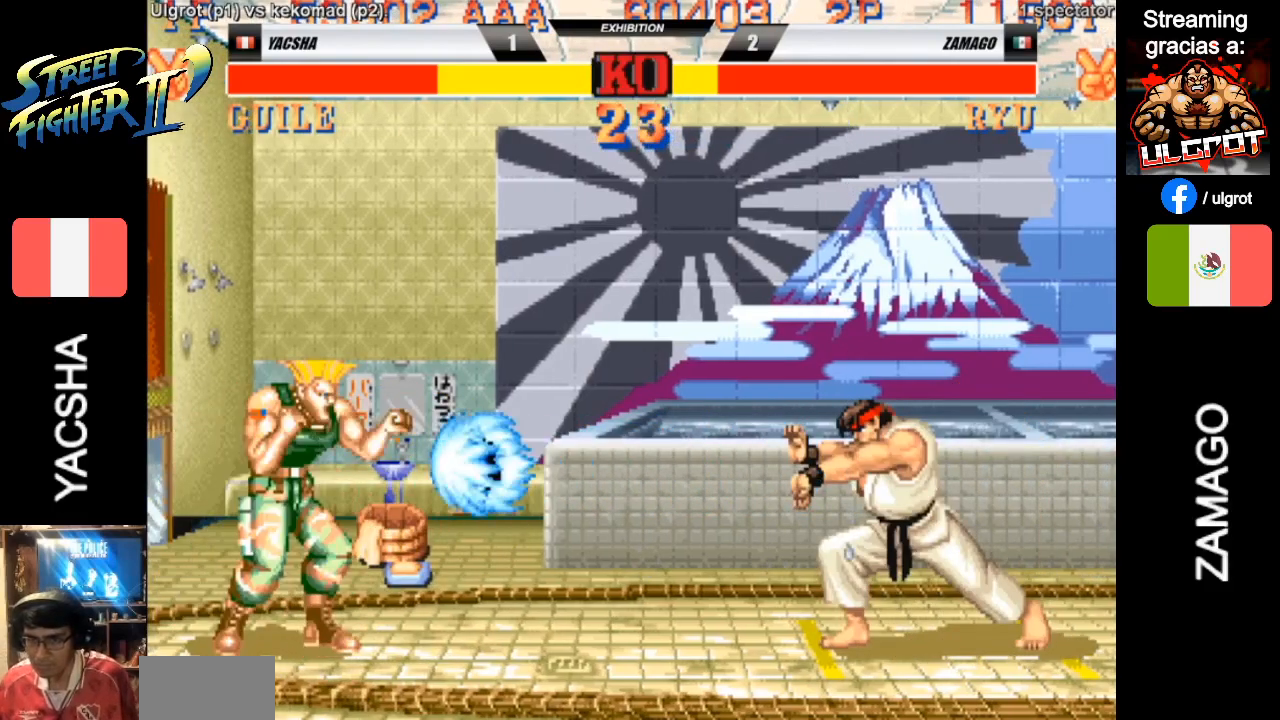
{"buttons": [], "left_stick": "down-left", "events": []}
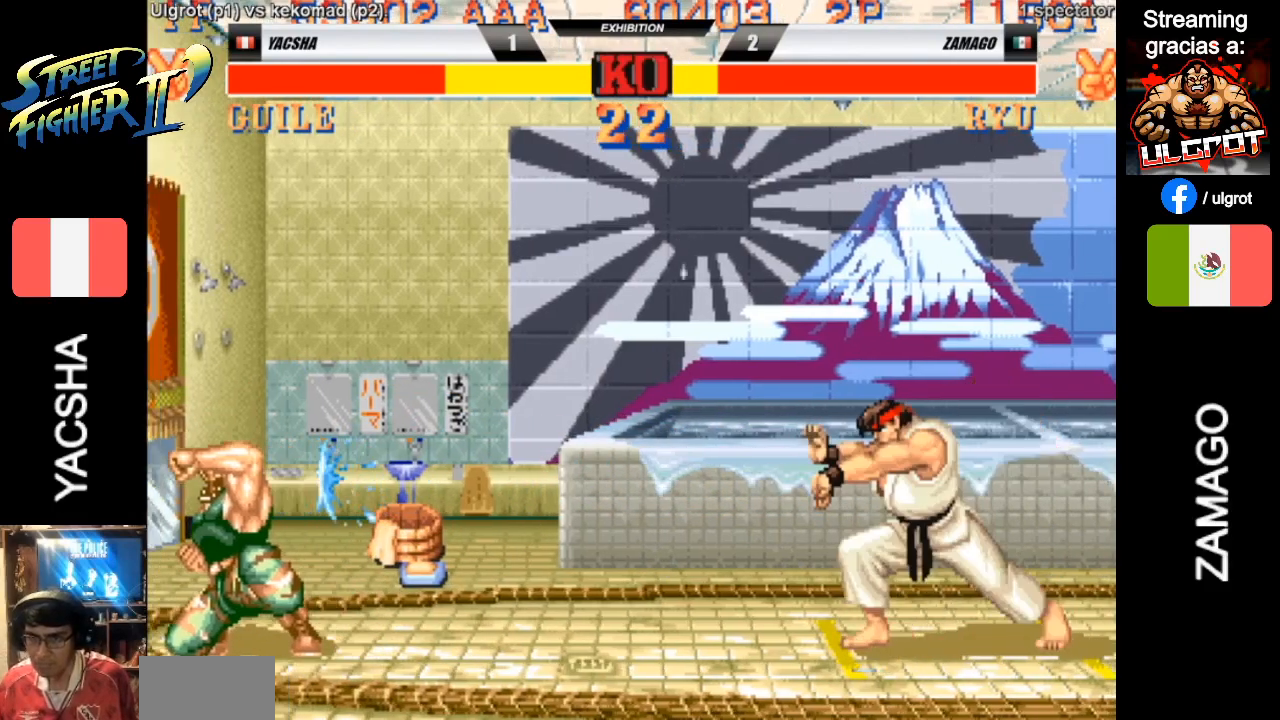
{"buttons": [], "left_stick": "down-left", "events": []}
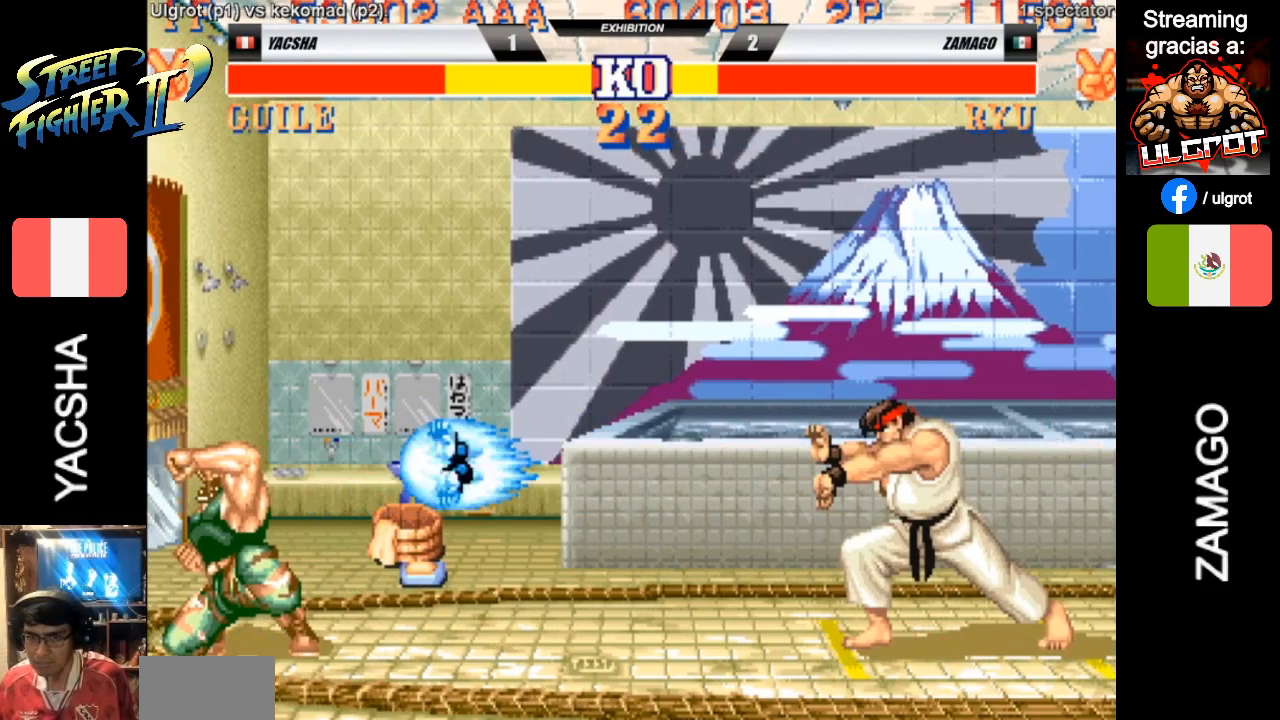
{"buttons": [], "left_stick": "down-left", "events": []}
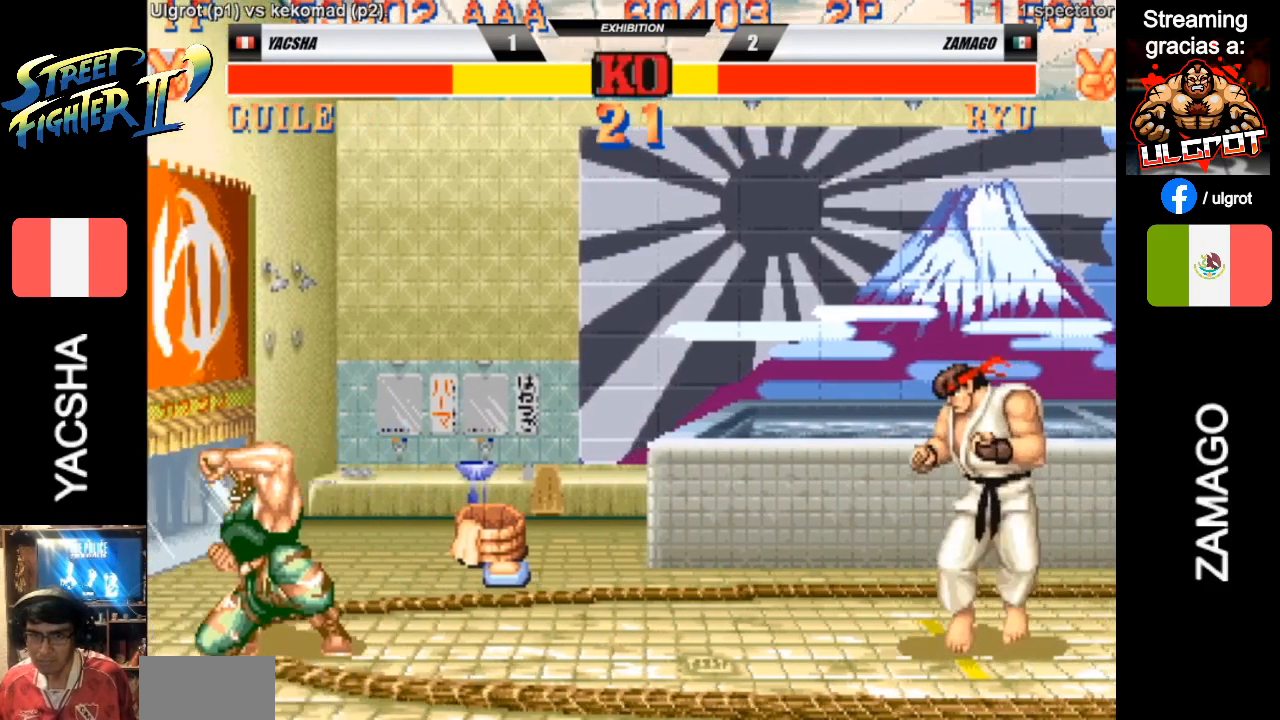
{"buttons": [], "left_stick": "right", "events": [[200, "SQUARE", "down"], [200, "left_stick", "right"], [233, "SQUARE", "up"], [300, "left_stick", "left"], [333, "SQUARE", "down"], [400, "SQUARE", "up"], [433, "left_stick", "down"], [500, "left_stick", "right"]]}
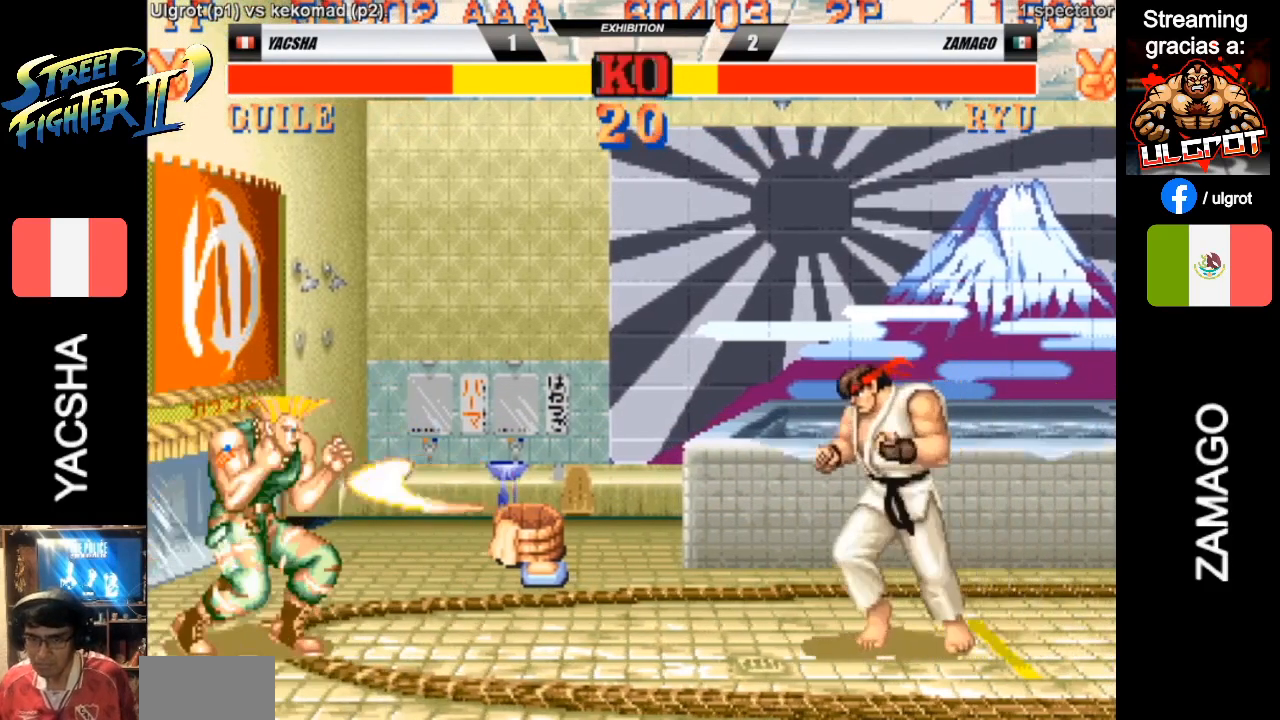
{"buttons": [], "left_stick": "right", "events": []}